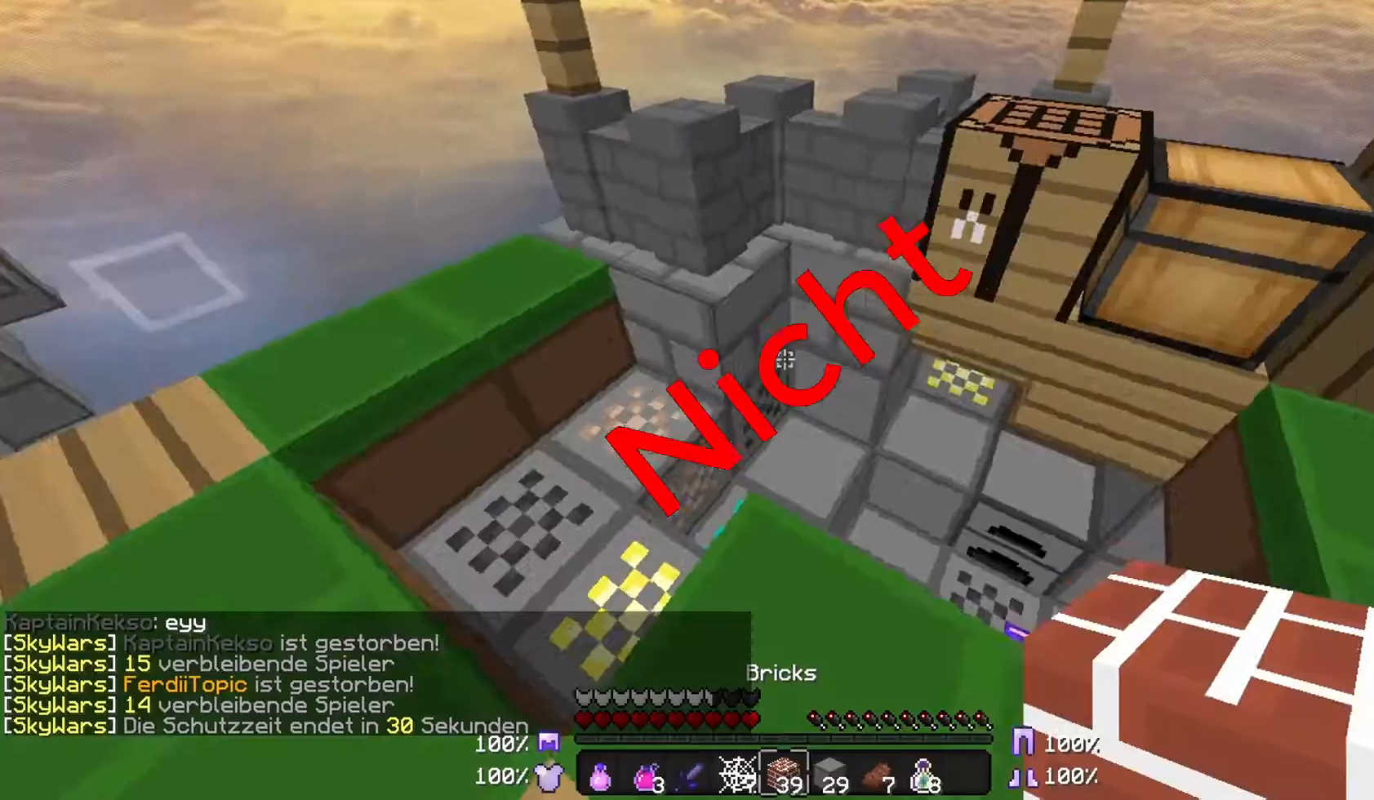
Gameplay with keyboard and mouse; each line is a JSON object with the keys and mouse buttons held at the frame after it. "events" lists presses ("down") and releases ("up") of "a", "d", "s", "w", "mouse_left" and "mouse_right" between this image and that frame as [ms after this image, input, new state], when the widget could be followed in between. "mouse_left", "mouse_right" = the "left", "right" buttons of the "mouse" list. No other keys are recorded. Fast repeated clicks can show as one long hold. Mouse movement is not recorded.
{"keys": ["w"], "mouse": [], "events": [[67, "w", "down"], [200, "w", "up"], [267, "w", "down"]]}
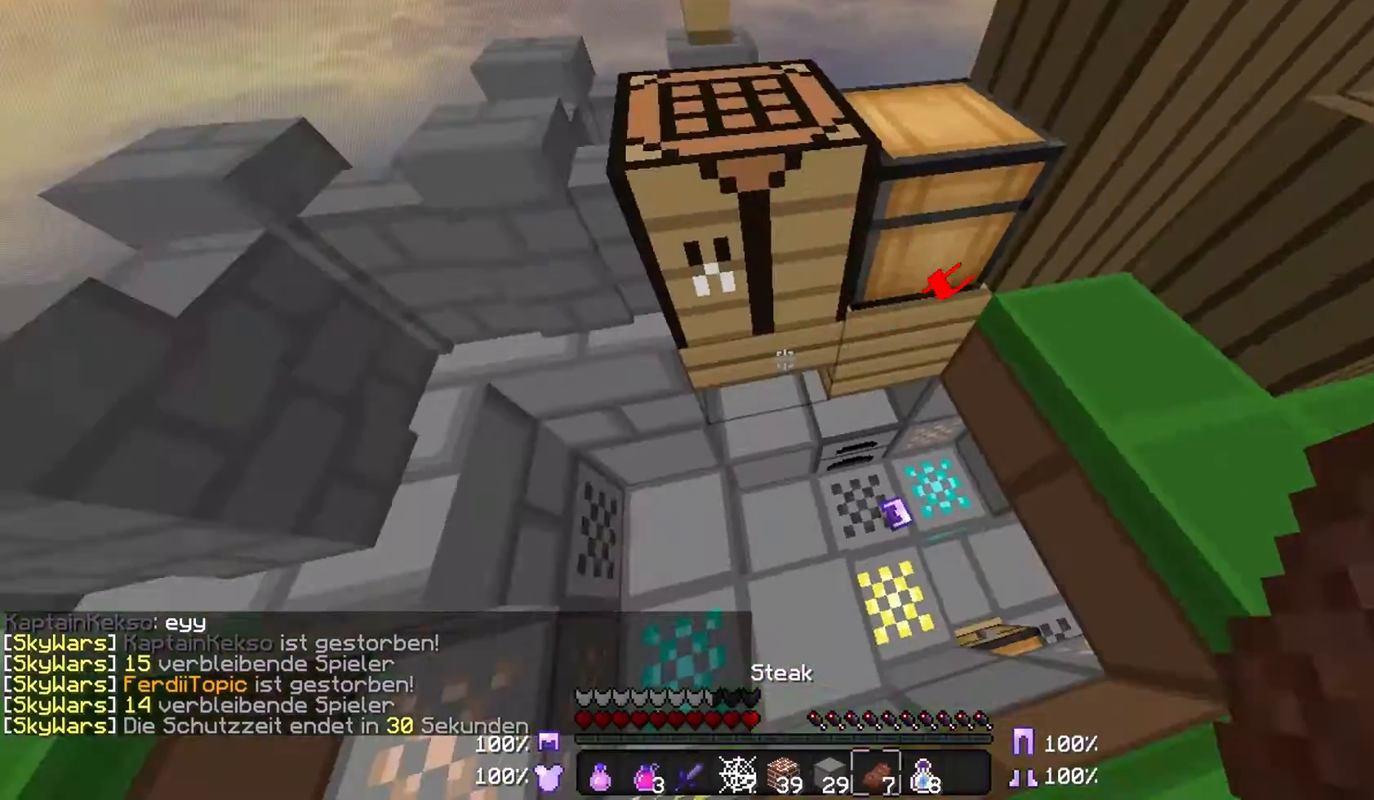
{"keys": [], "mouse": ["right"], "events": [[67, "a", "down"], [167, "a", "up"], [167, "w", "up"], [433, "mouse_right", "down"]]}
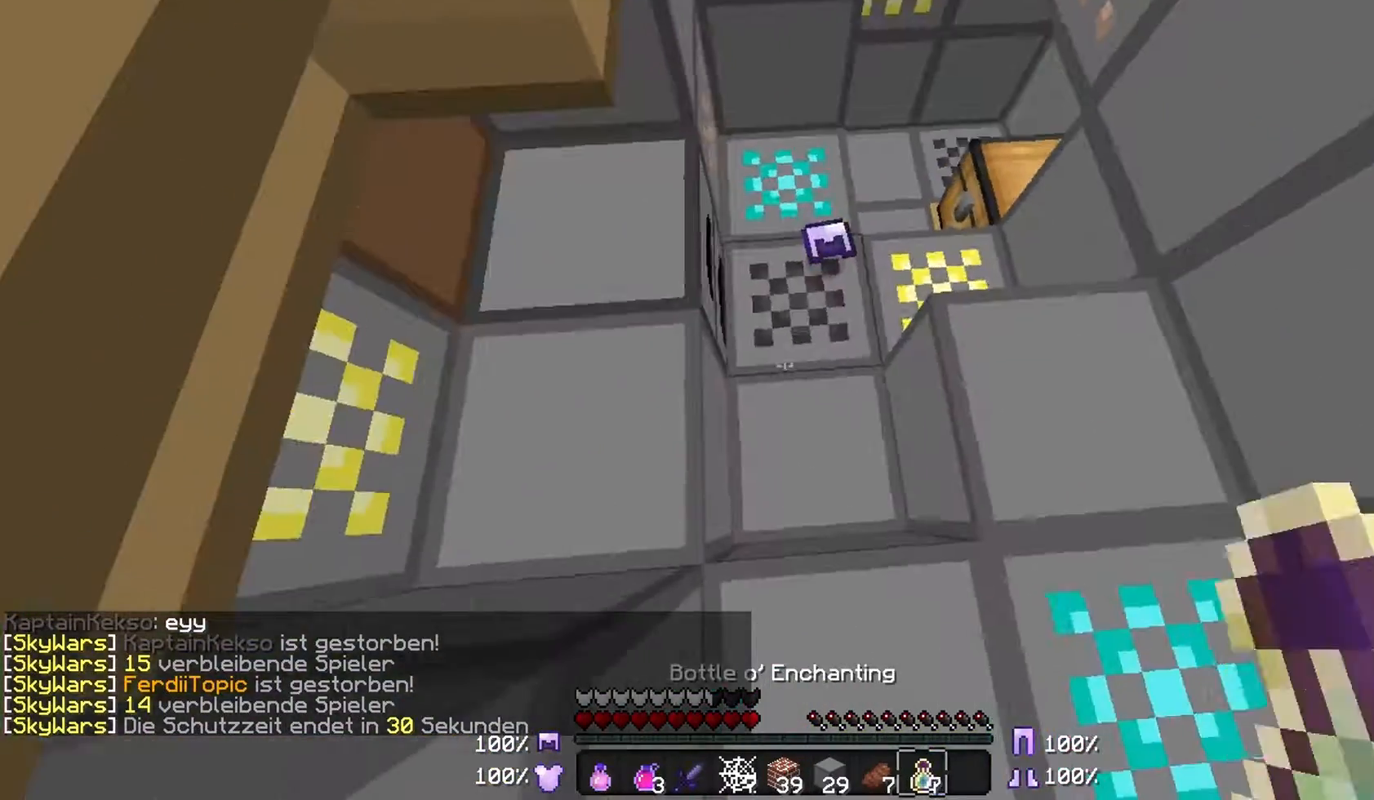
{"keys": ["d"], "mouse": ["right"], "events": [[433, "d", "down"]]}
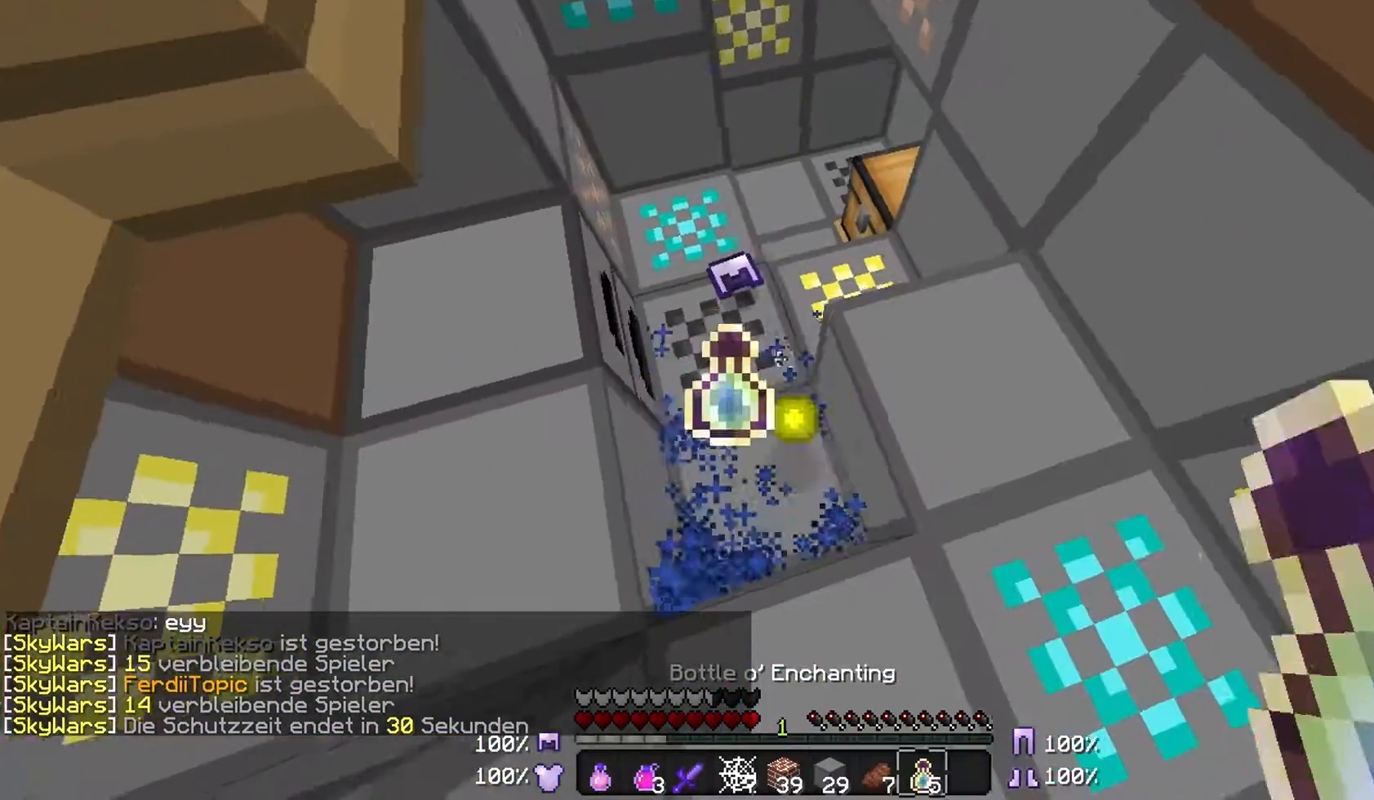
{"keys": [], "mouse": ["right"], "events": [[133, "d", "up"], [133, "w", "down"], [167, "w", "up"], [333, "w", "down"], [433, "w", "up"]]}
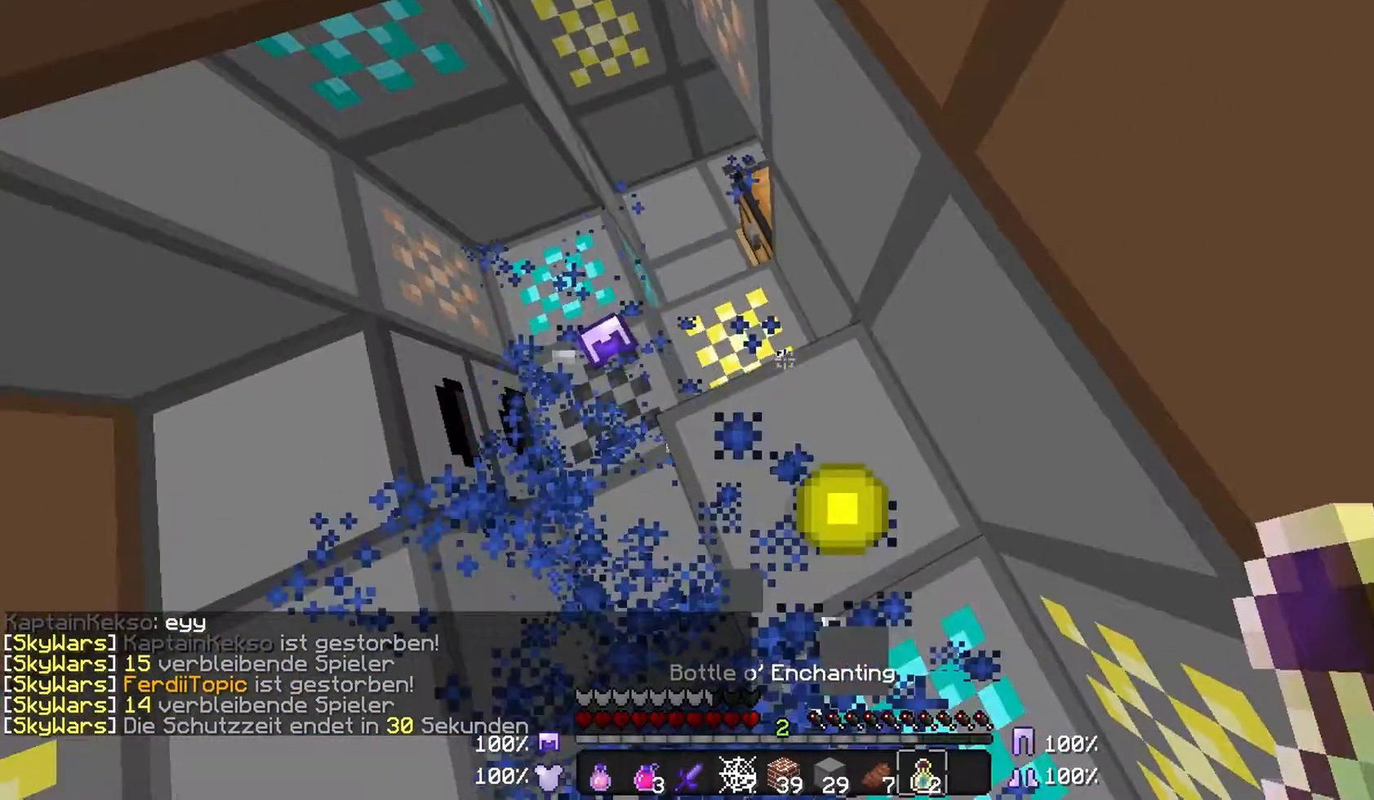
{"keys": [], "mouse": ["right"], "events": []}